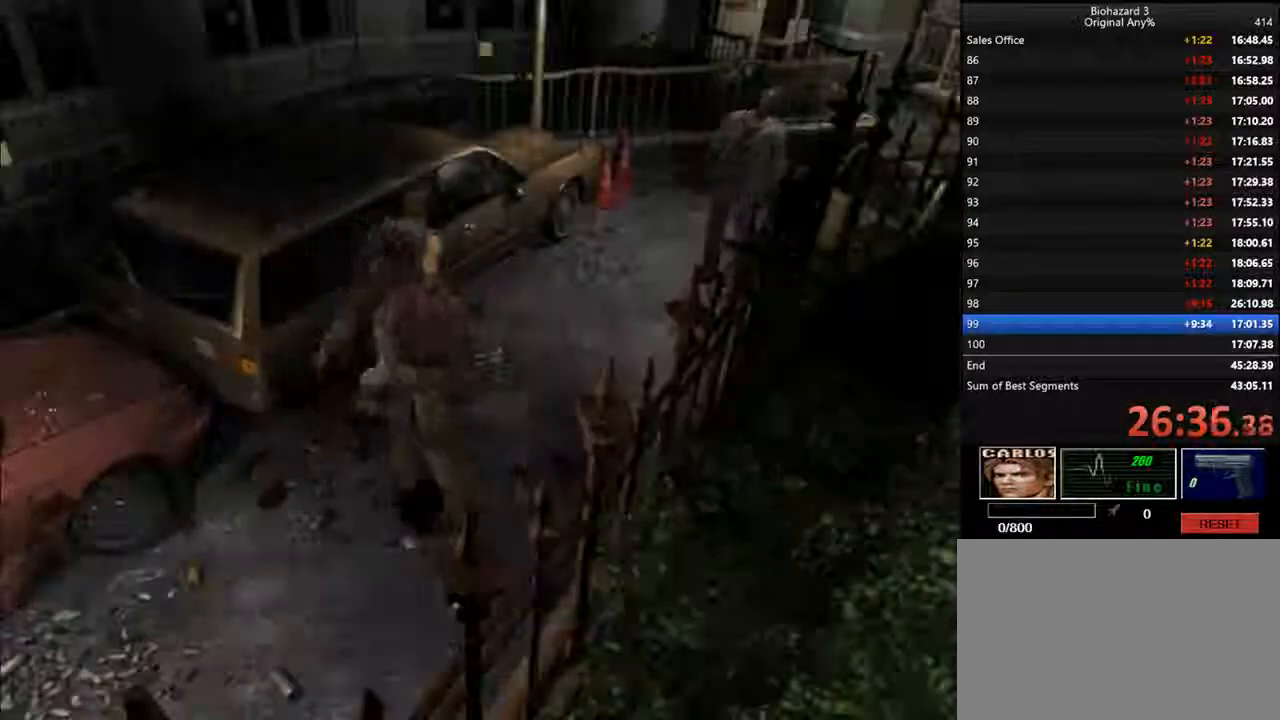
Gameplay with keyboard; each line is a JSON object with the keys held at the frame after it. "events" lists presses ("down") and releases ("up") of "backspace", "d", "f", "g", "i", "j", "k", "l", "o", "s", "space", "u" and "up" between this image and that frame as [ms after this image, input, new state], when the widget could be followed in between. No other keys are recorded. Mouse input is not recorded.
{"keys": ["d", "i"], "events": []}
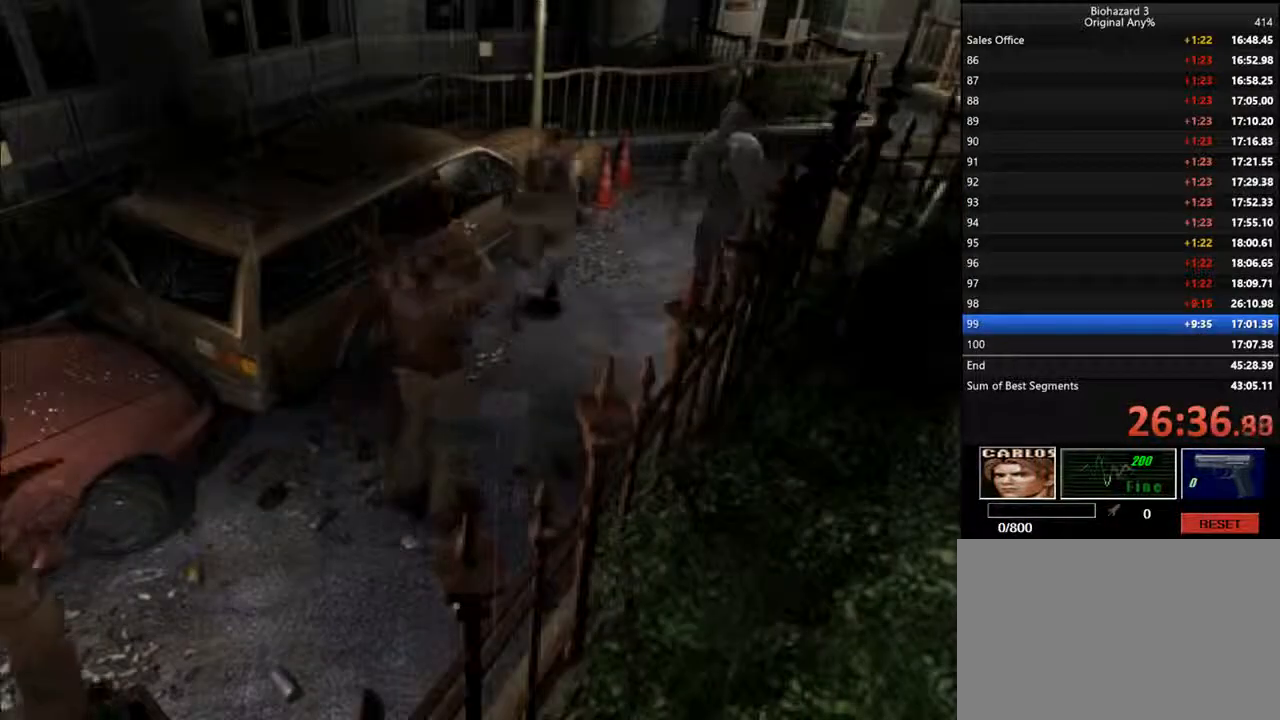
{"keys": ["d", "i", "l"], "events": [[334, "l", "down"]]}
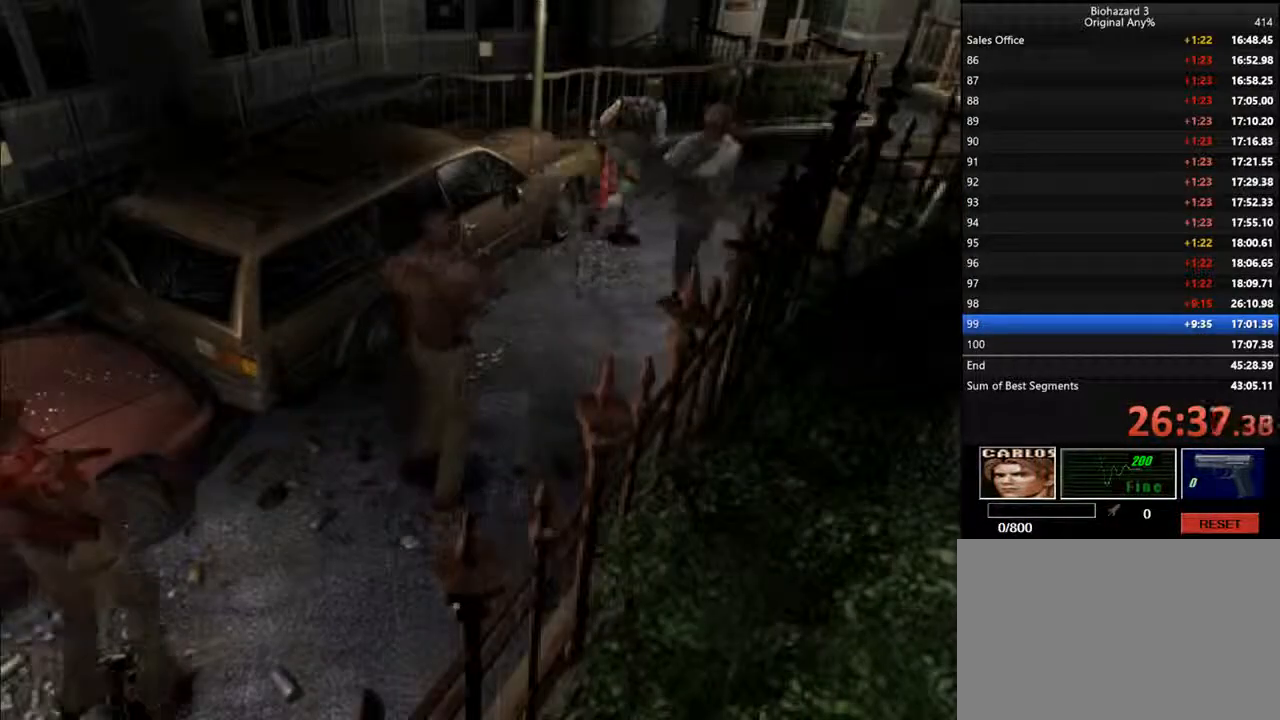
{"keys": ["d", "i"], "events": [[200, "l", "up"]]}
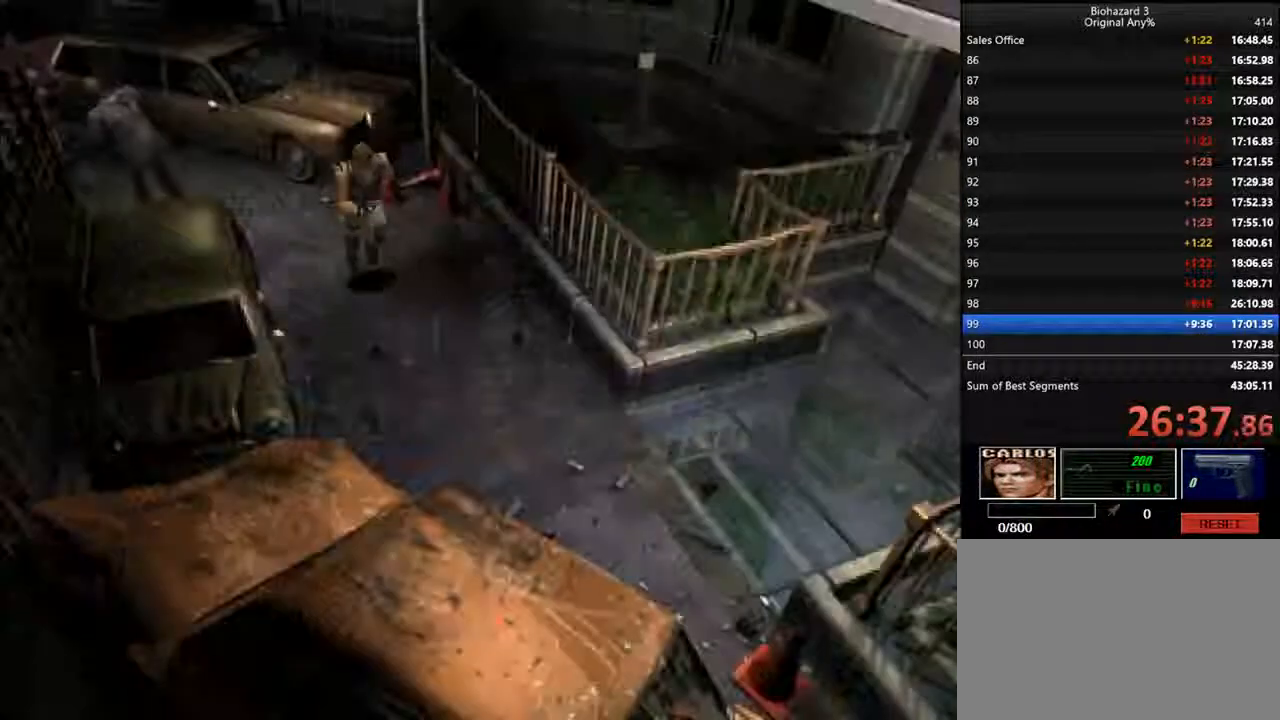
{"keys": ["d", "i"], "events": [[100, "j", "down"], [200, "j", "up"]]}
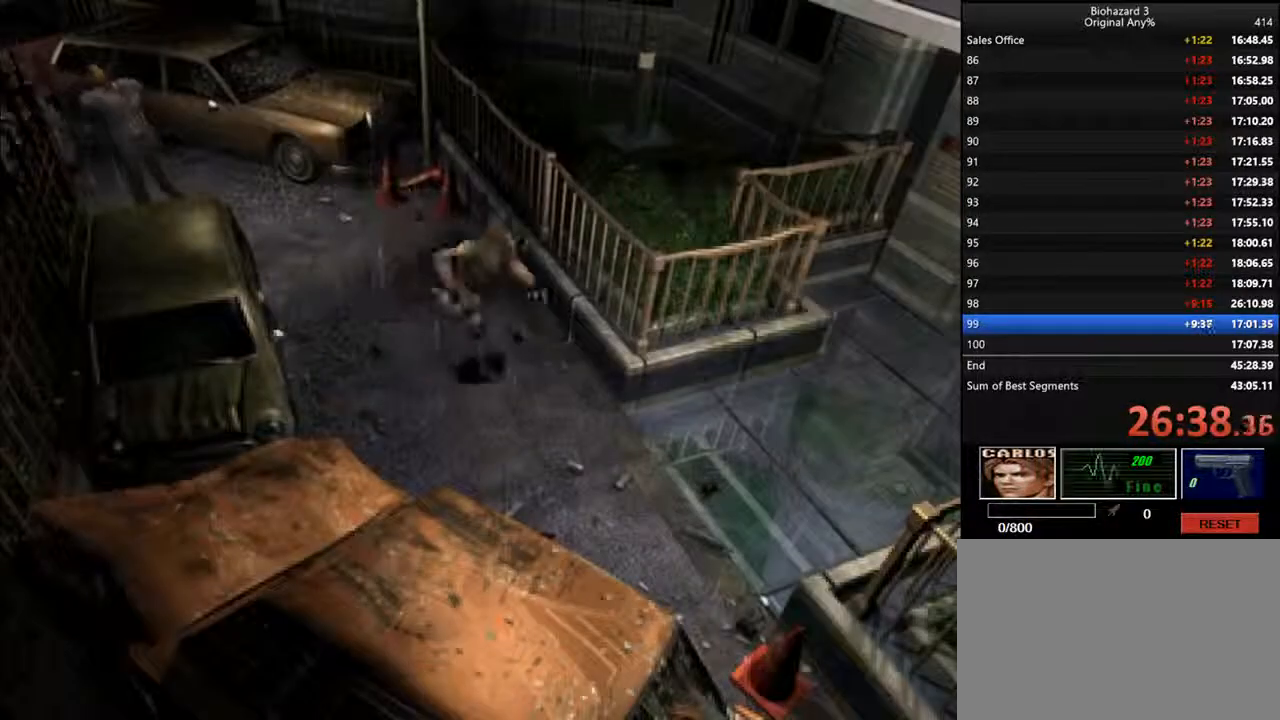
{"keys": ["d", "i", "j"], "events": [[134, "j", "down"]]}
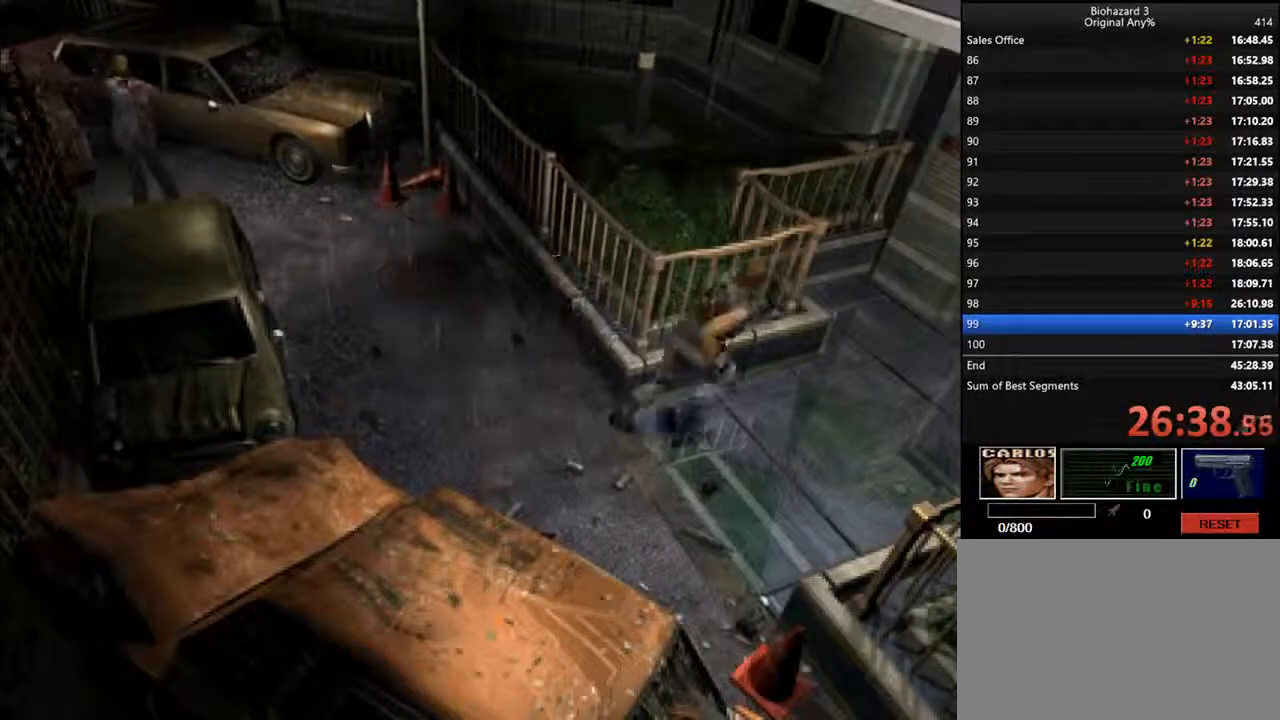
{"keys": ["d", "i"], "events": [[134, "j", "up"], [300, "l", "down"], [334, "l", "up"]]}
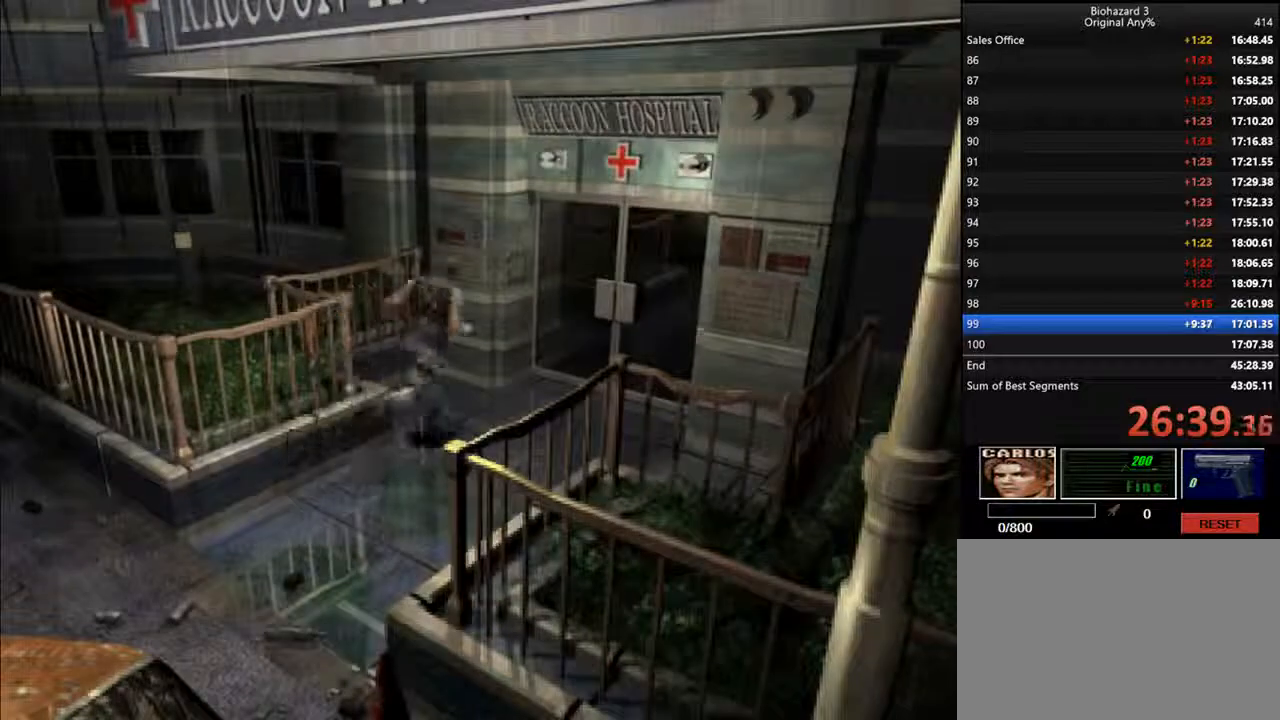
{"keys": ["d", "f", "i"], "events": [[100, "l", "down"], [200, "l", "up"], [334, "f", "down"]]}
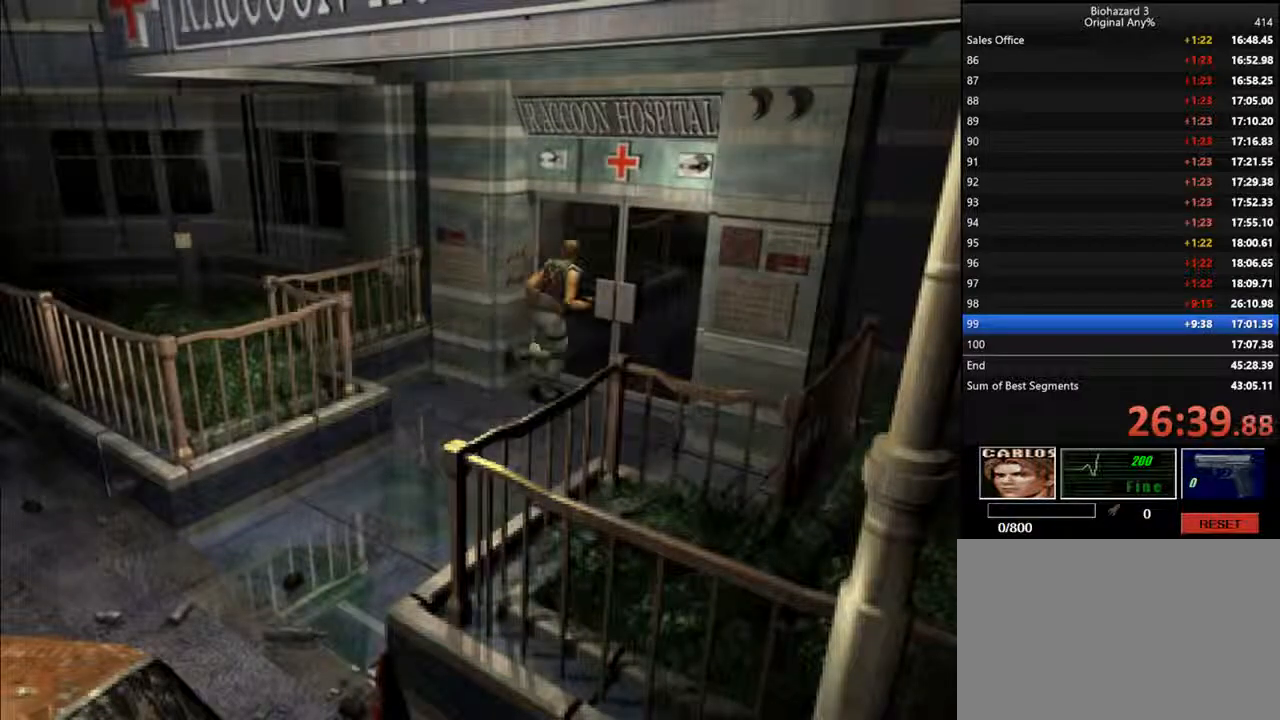
{"keys": ["d", "i"], "events": [[200, "f", "up"]]}
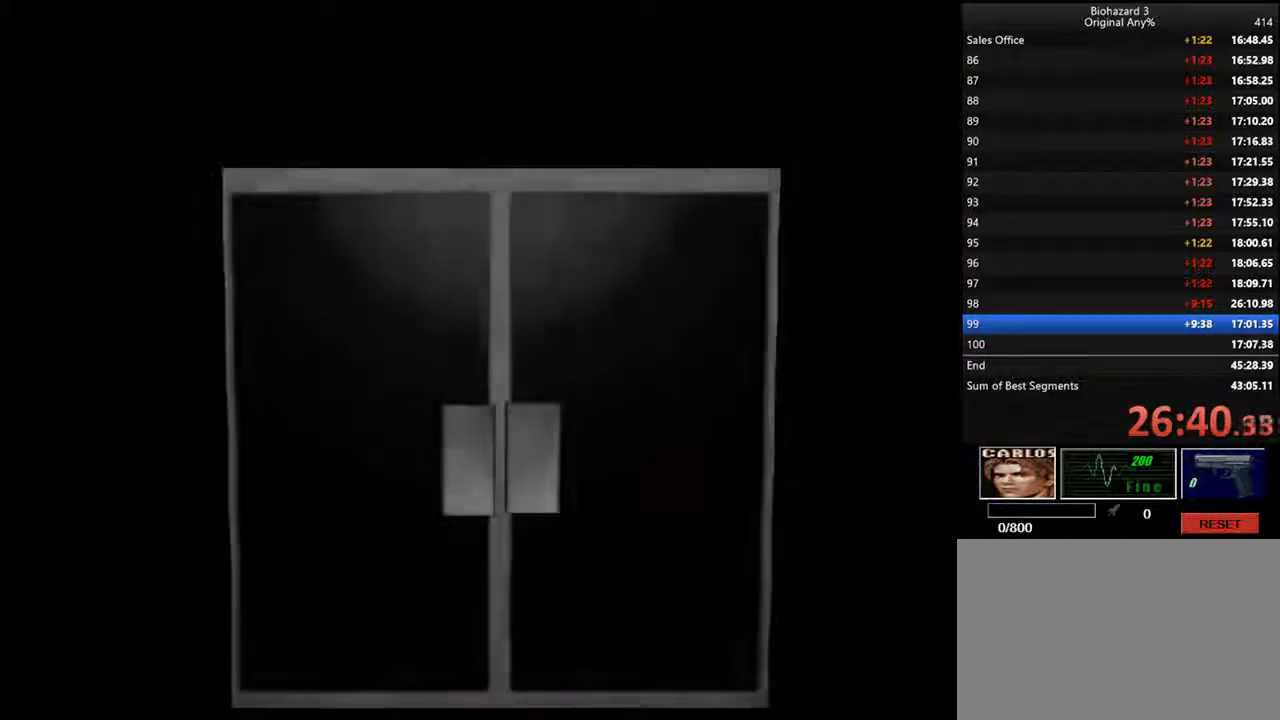
{"keys": ["d", "i"], "events": []}
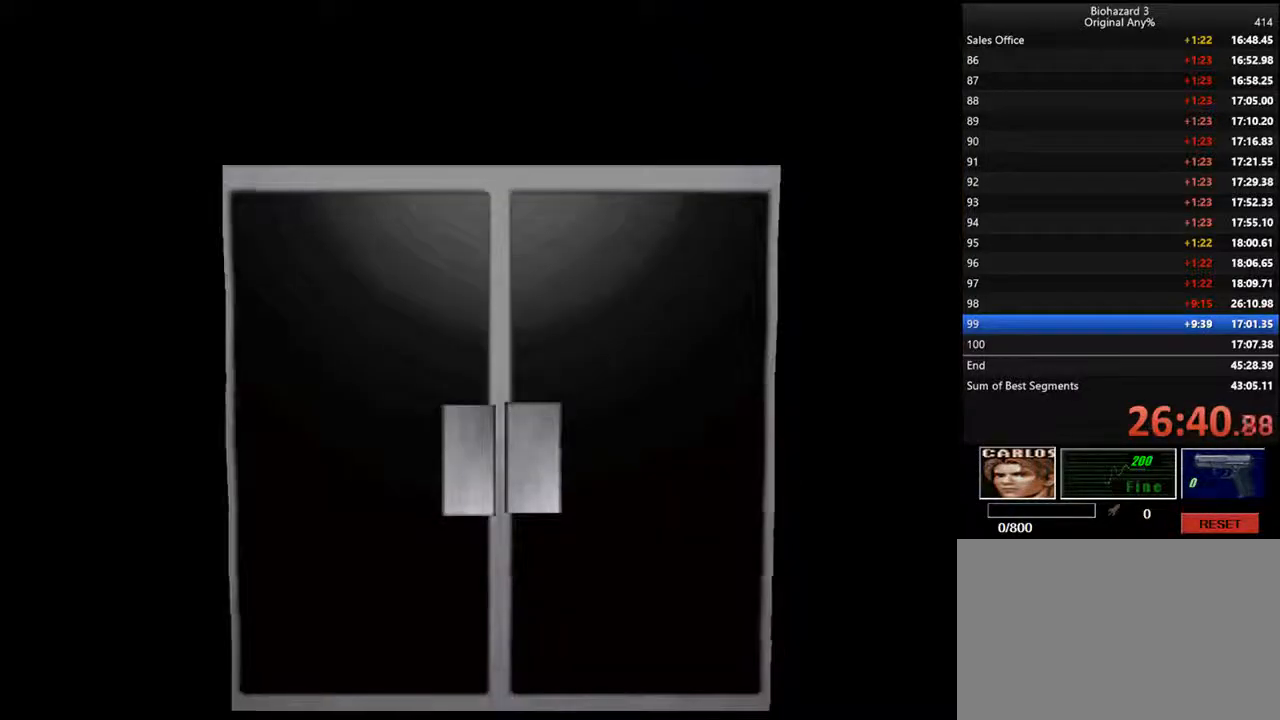
{"keys": ["d", "i"], "events": [[334, "backspace", "down"], [467, "backspace", "up"]]}
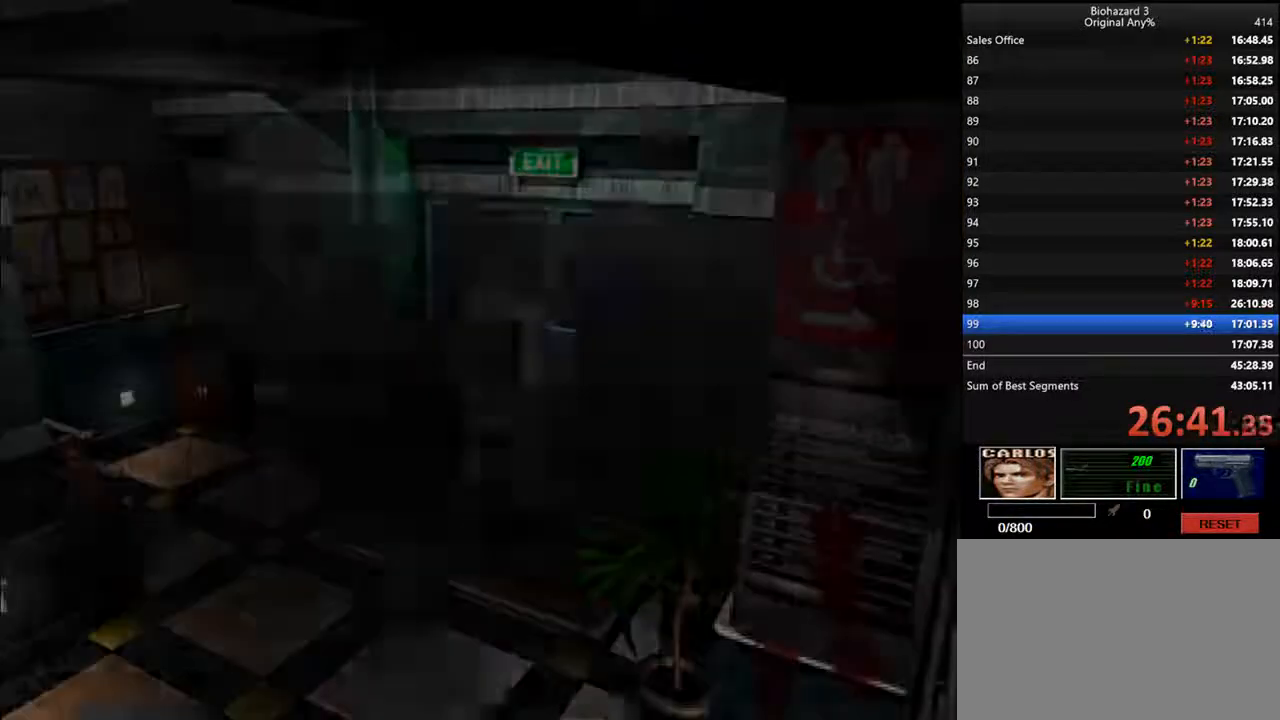
{"keys": ["d", "i"], "events": []}
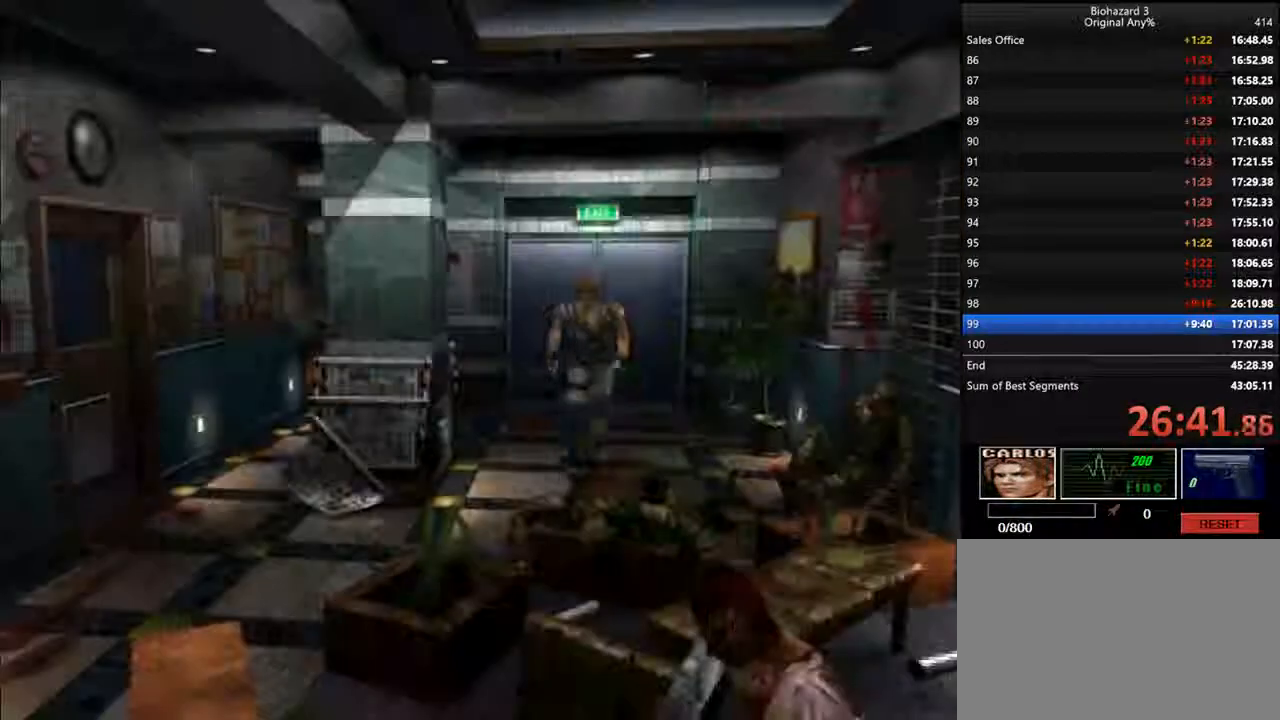
{"keys": ["d", "i"], "events": []}
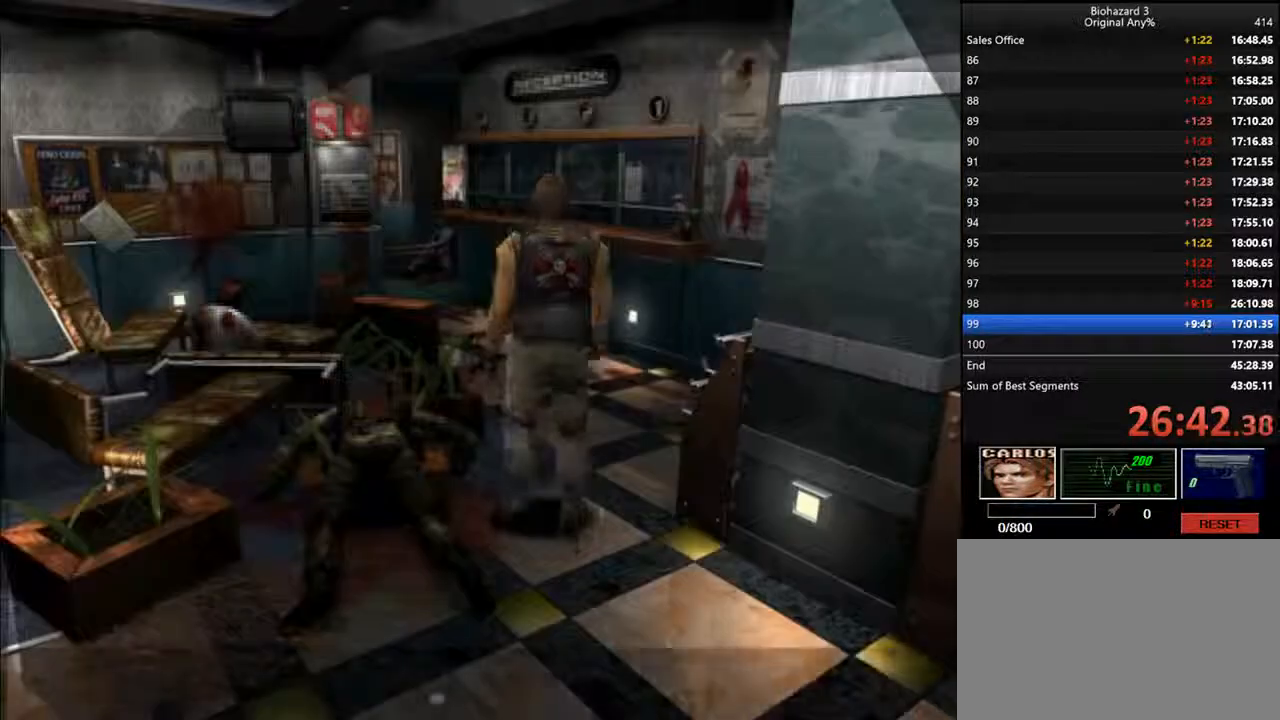
{"keys": ["d", "i", "l"], "events": [[400, "l", "down"]]}
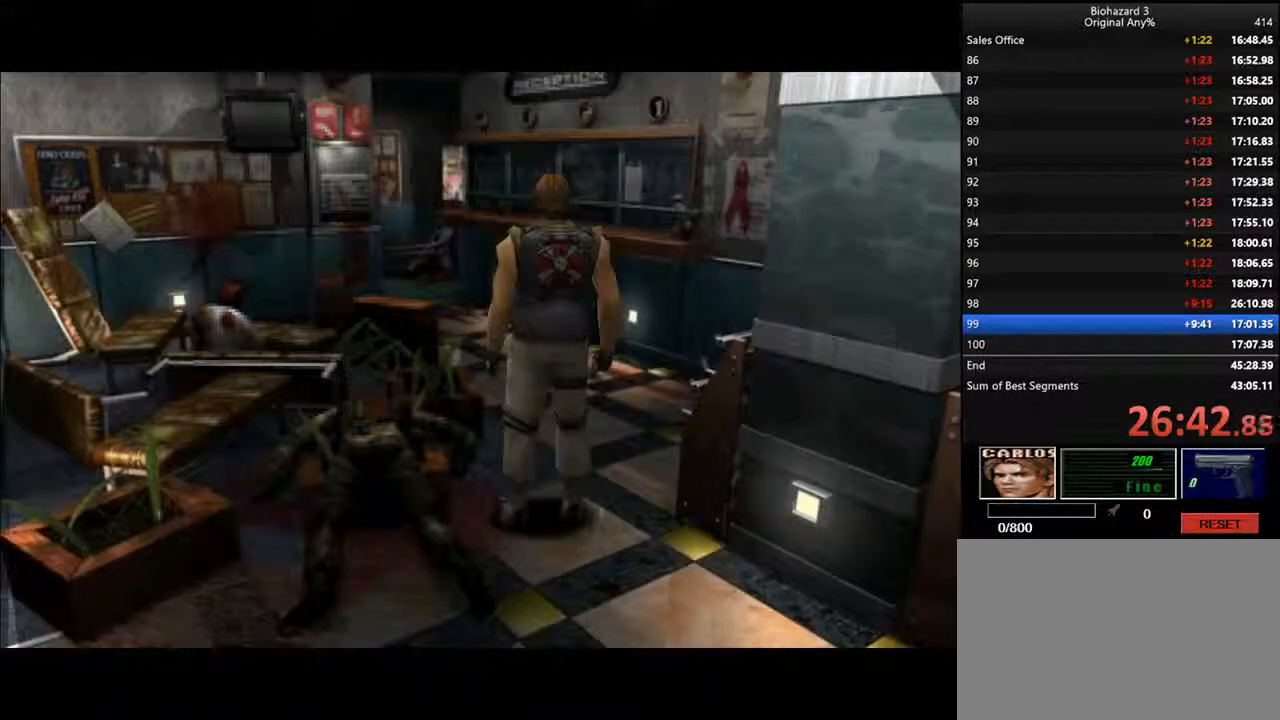
{"keys": ["d", "i", "l"], "events": []}
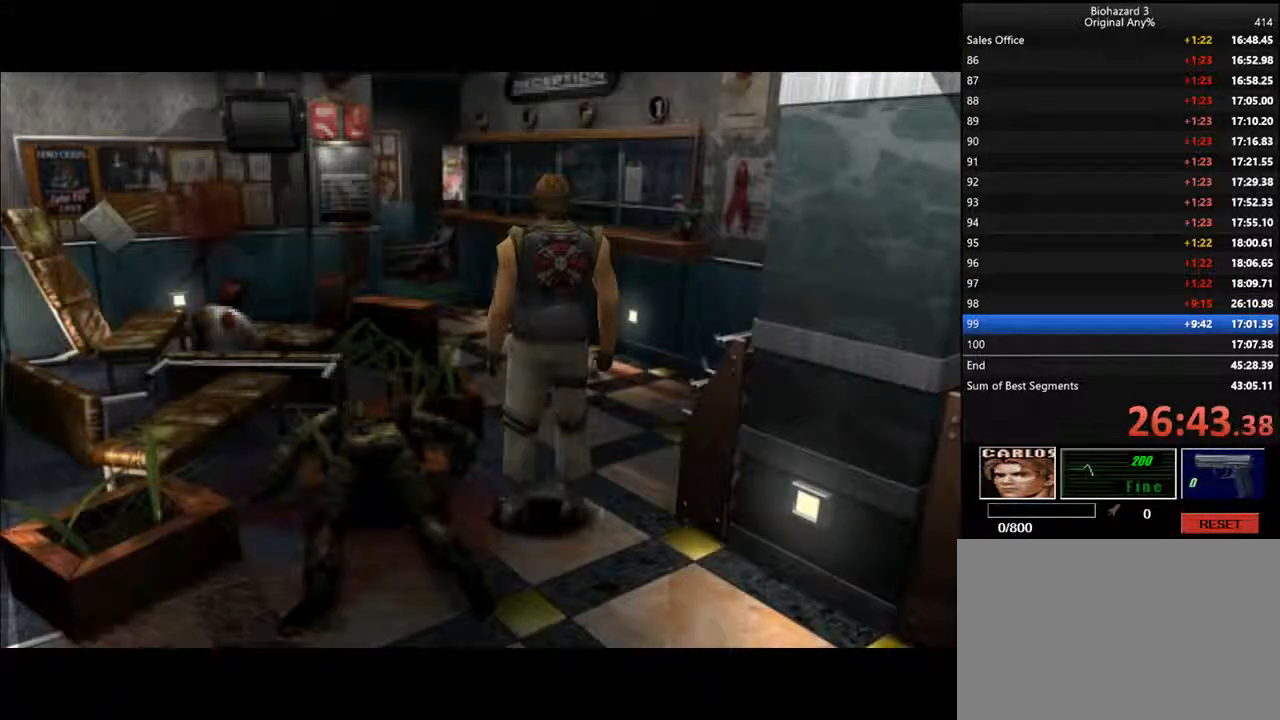
{"keys": ["d", "i", "l"], "events": []}
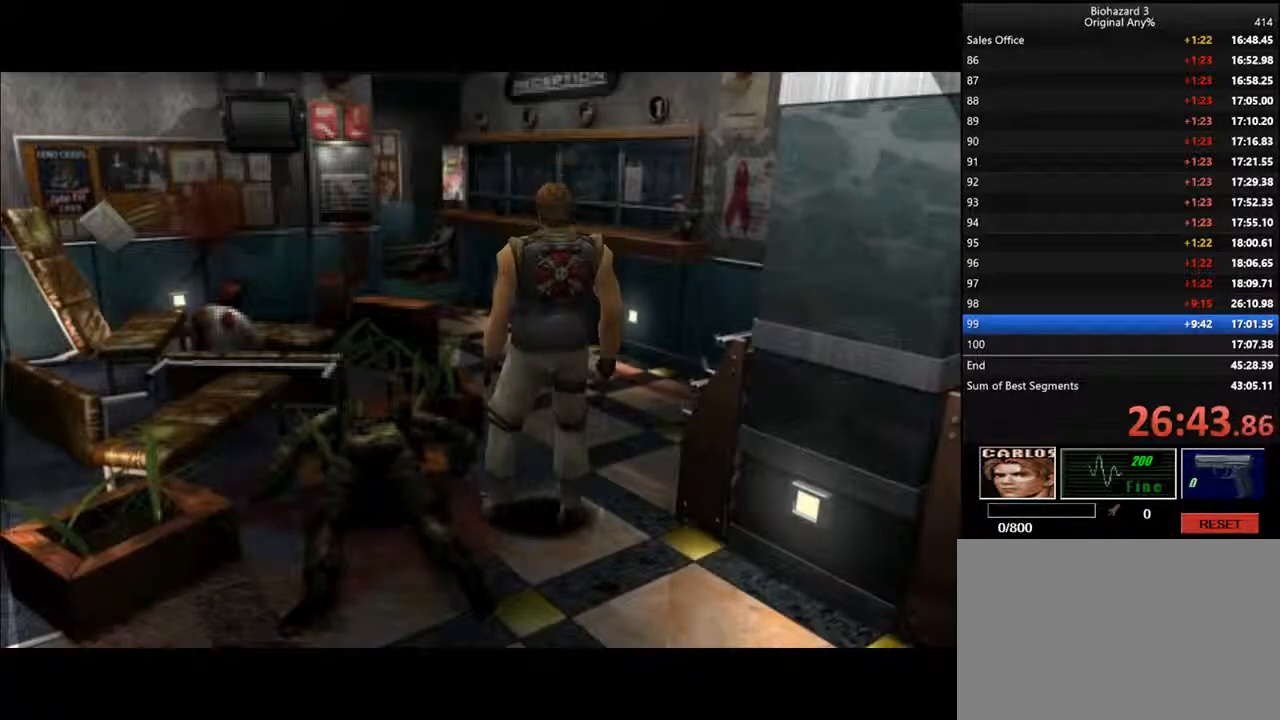
{"keys": ["d", "i", "l"], "events": []}
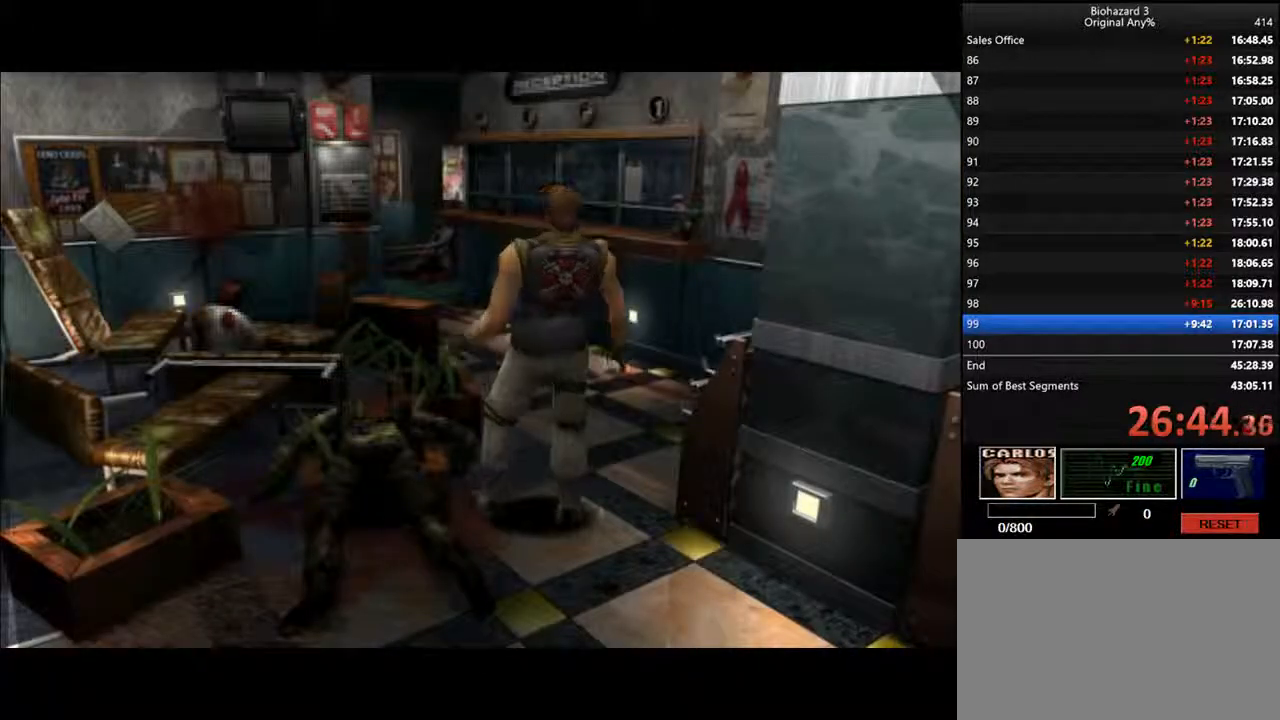
{"keys": ["d", "i", "l"], "events": []}
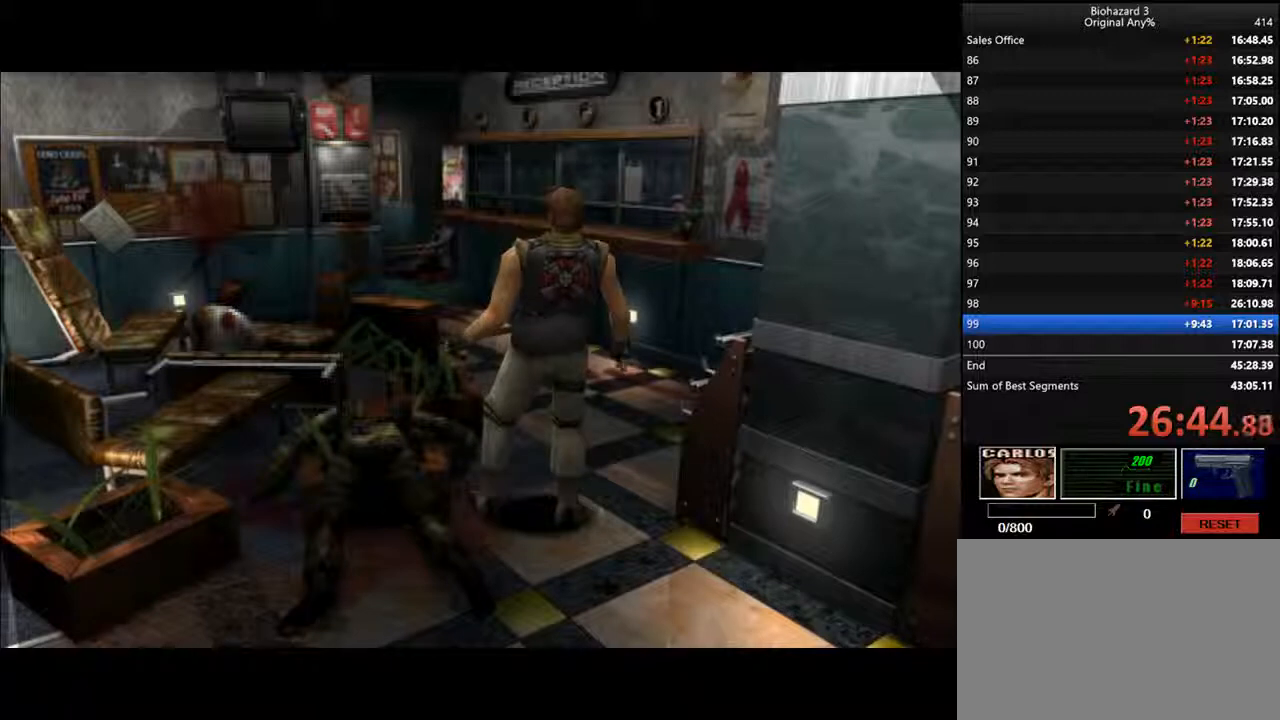
{"keys": ["d", "i", "l"], "events": []}
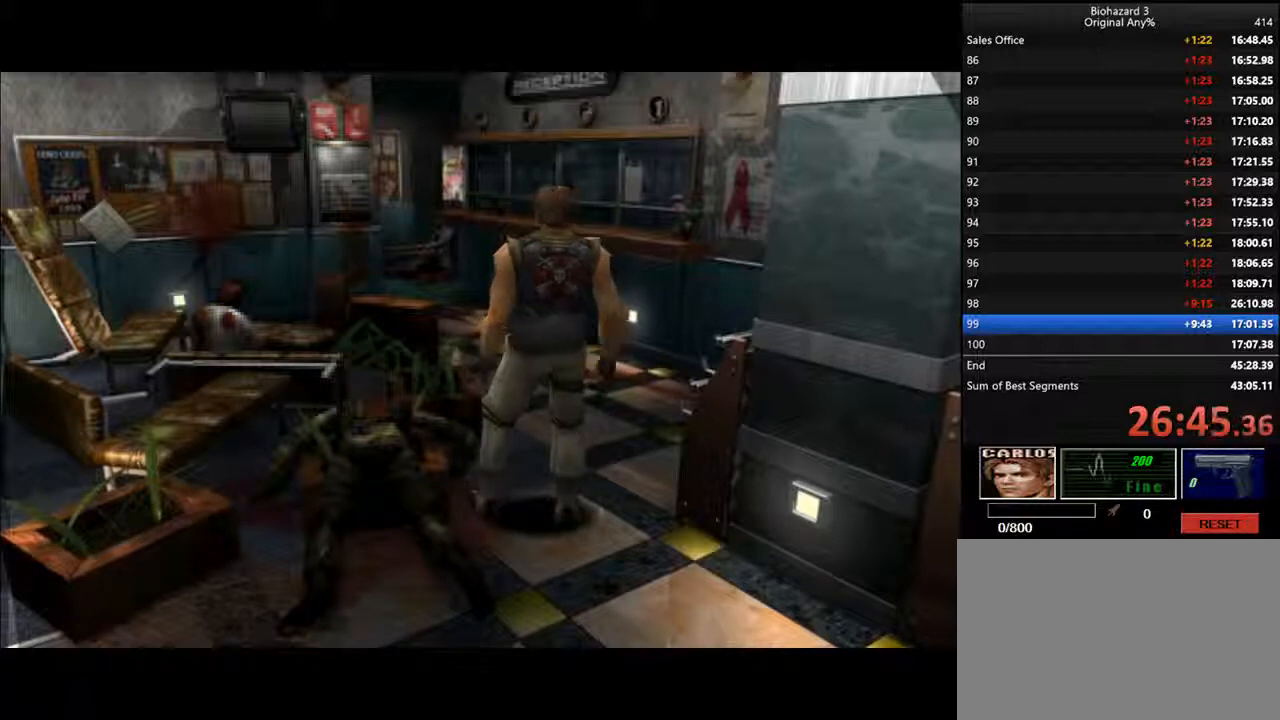
{"keys": ["d", "i", "l"], "events": []}
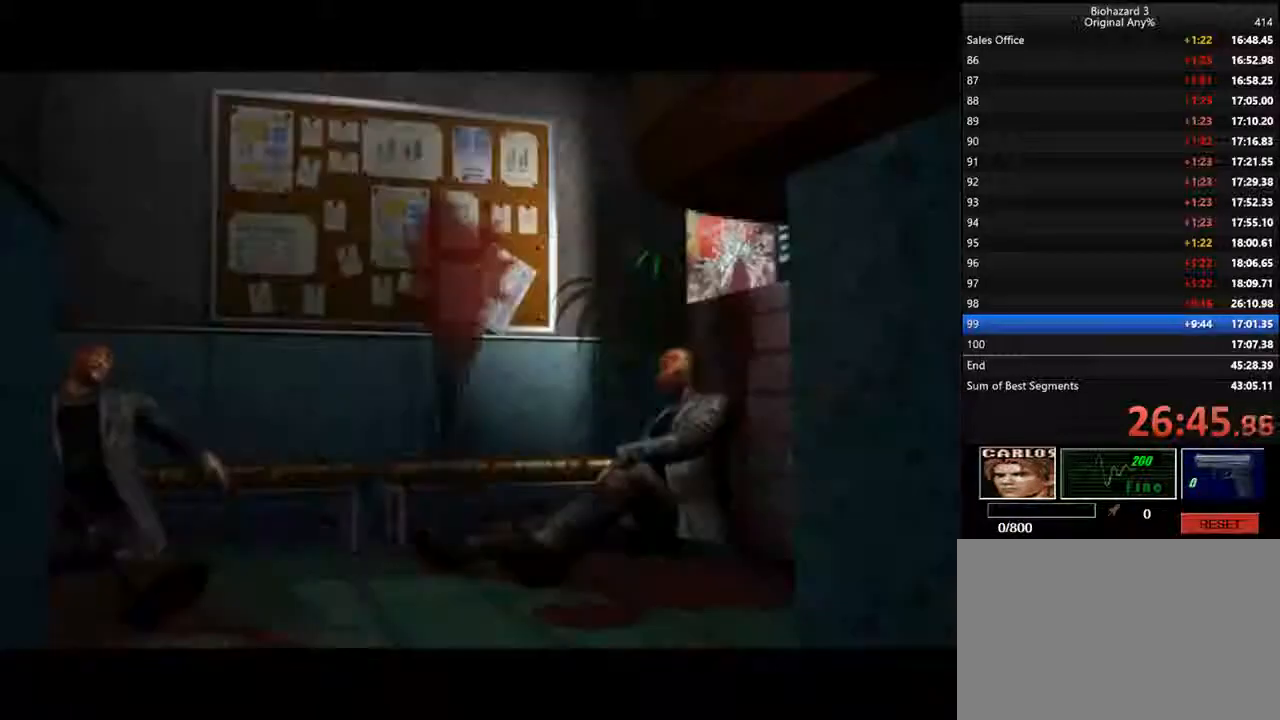
{"keys": ["d", "i", "l"], "events": []}
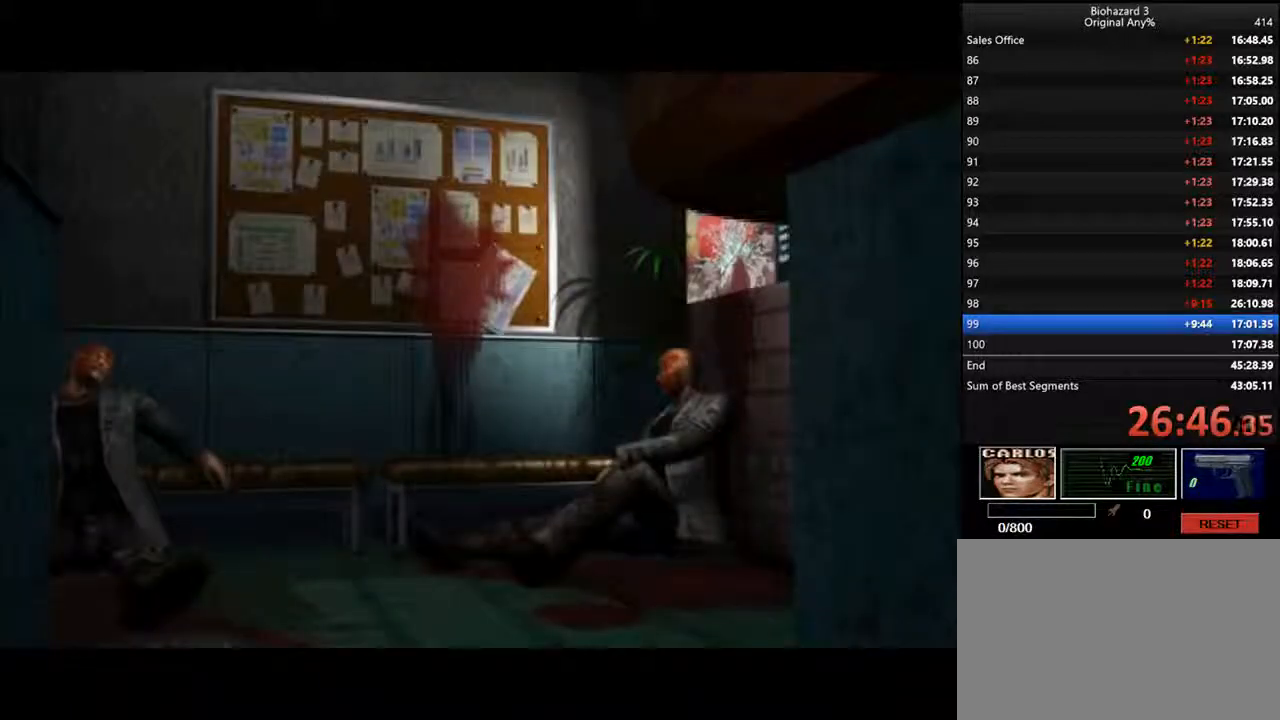
{"keys": ["d", "i", "l"], "events": []}
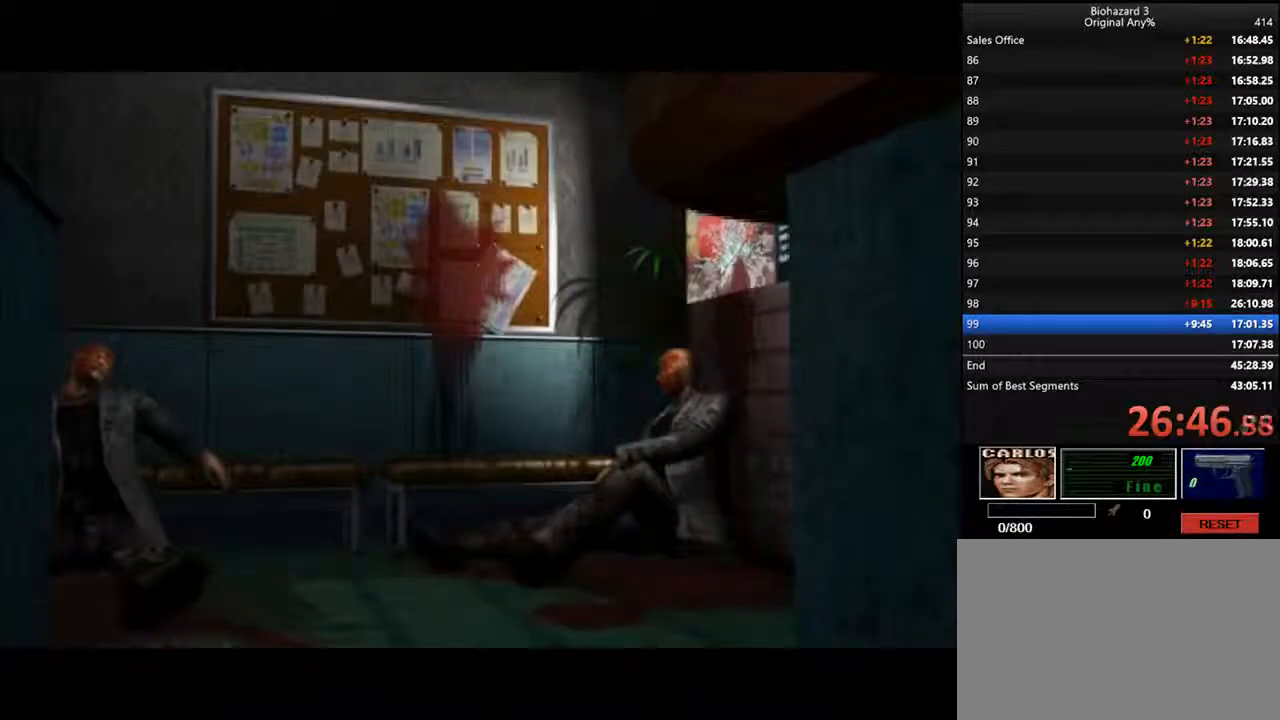
{"keys": ["d", "i", "l"], "events": []}